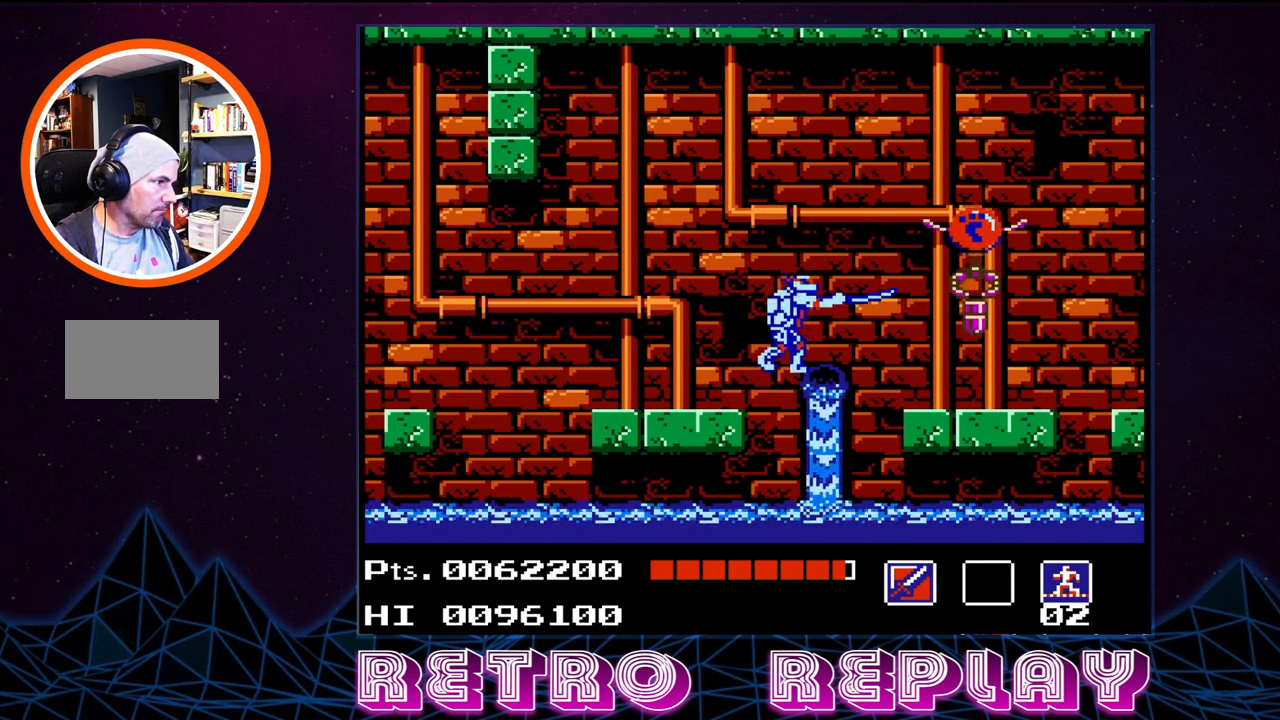
Gameplay with a controller (Nintendo layout); each line is a JSON object with the inputs held at the frame after it. "events" lists button and stick changes between this image and that frame as [ms after this image, input, new state], when the widget could be followed in between. Not read: L3 R3.
{"buttons": ["DPAD_UP", "DPAD_LEFT"], "events": [[17, "B", "up"], [33, "A", "up"], [83, "A", "down"], [100, "B", "down"], [167, "A", "up"], [167, "B", "up"], [200, "A", "down"], [217, "B", "down"], [267, "A", "up"], [283, "B", "up"], [333, "B", "down"], [350, "A", "down"], [400, "A", "up"], [417, "B", "up"]]}
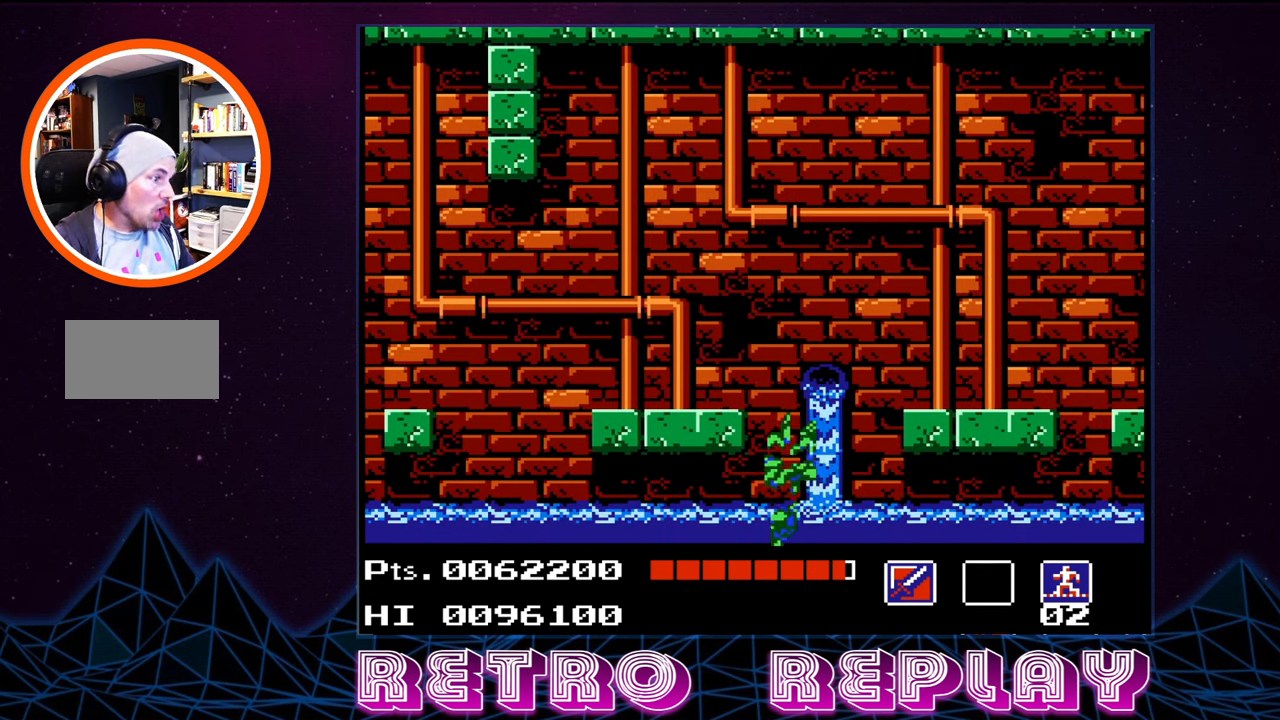
{"buttons": [], "events": [[17, "DPAD_UP", "up"], [33, "DPAD_LEFT", "up"]]}
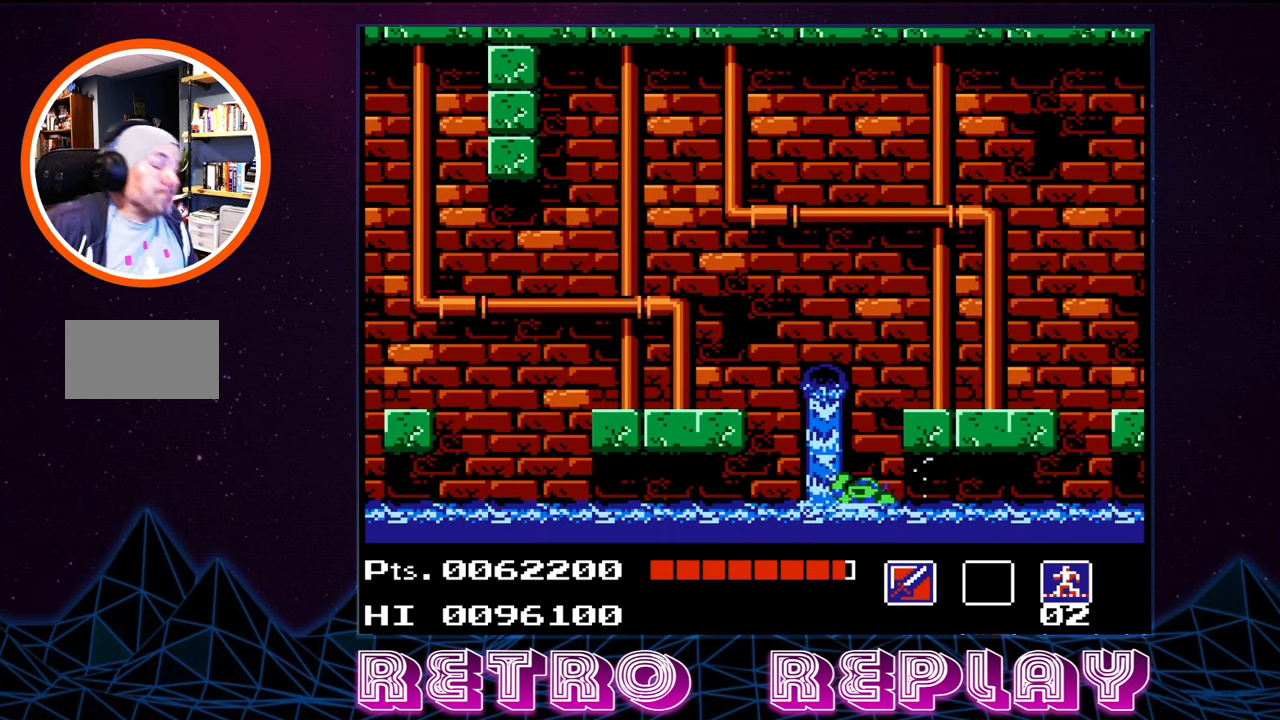
{"buttons": [], "events": []}
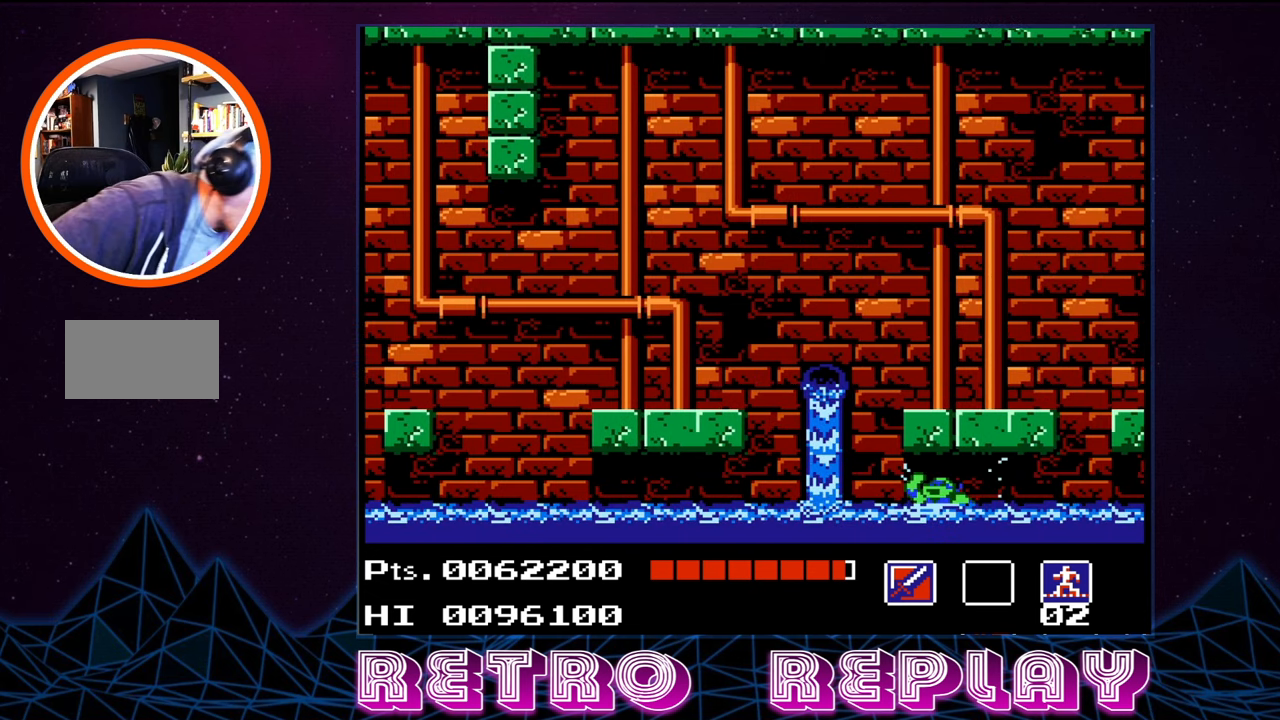
{"buttons": [], "events": []}
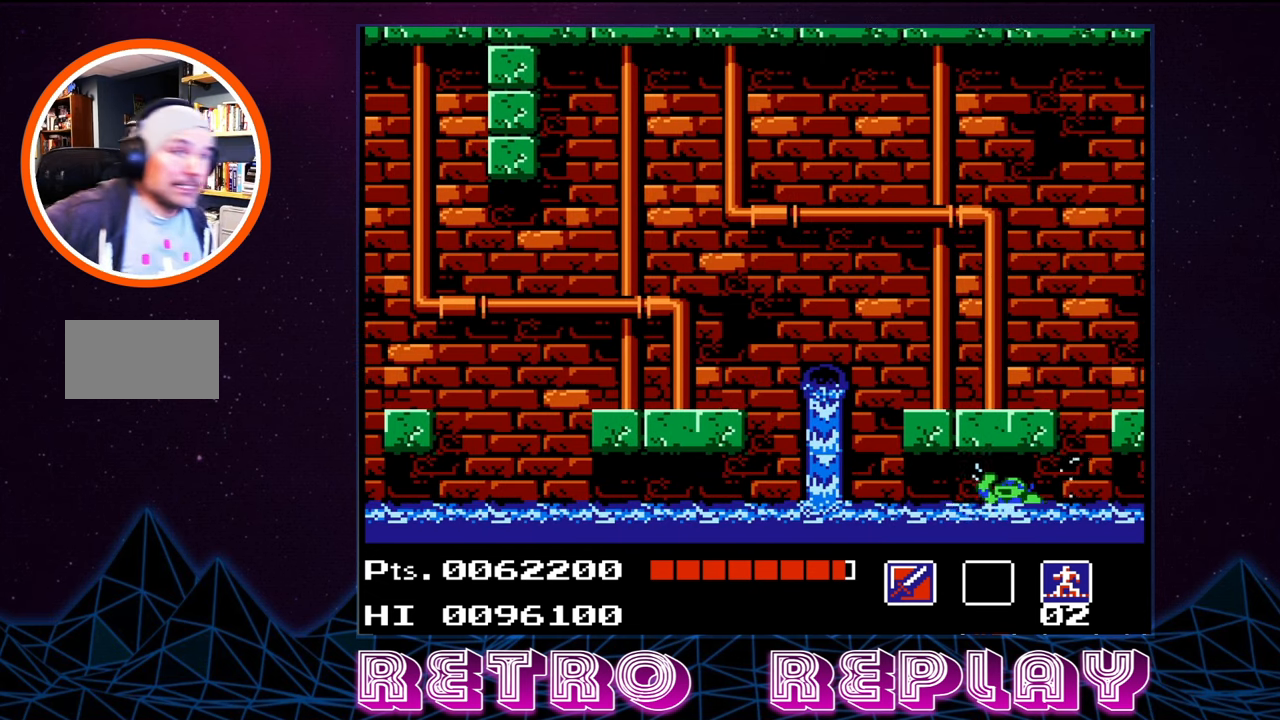
{"buttons": [], "events": []}
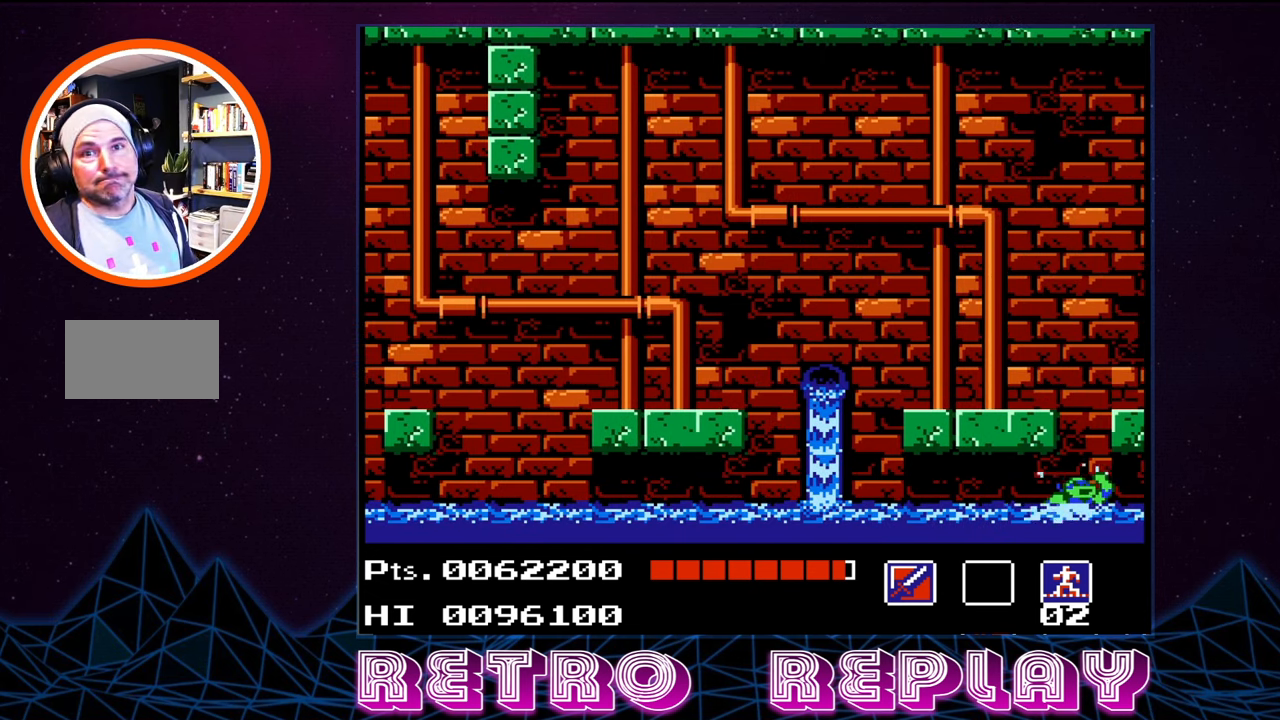
{"buttons": ["DPAD_RIGHT"], "events": [[183, "DPAD_RIGHT", "down"], [217, "A", "down"], [267, "A", "up"]]}
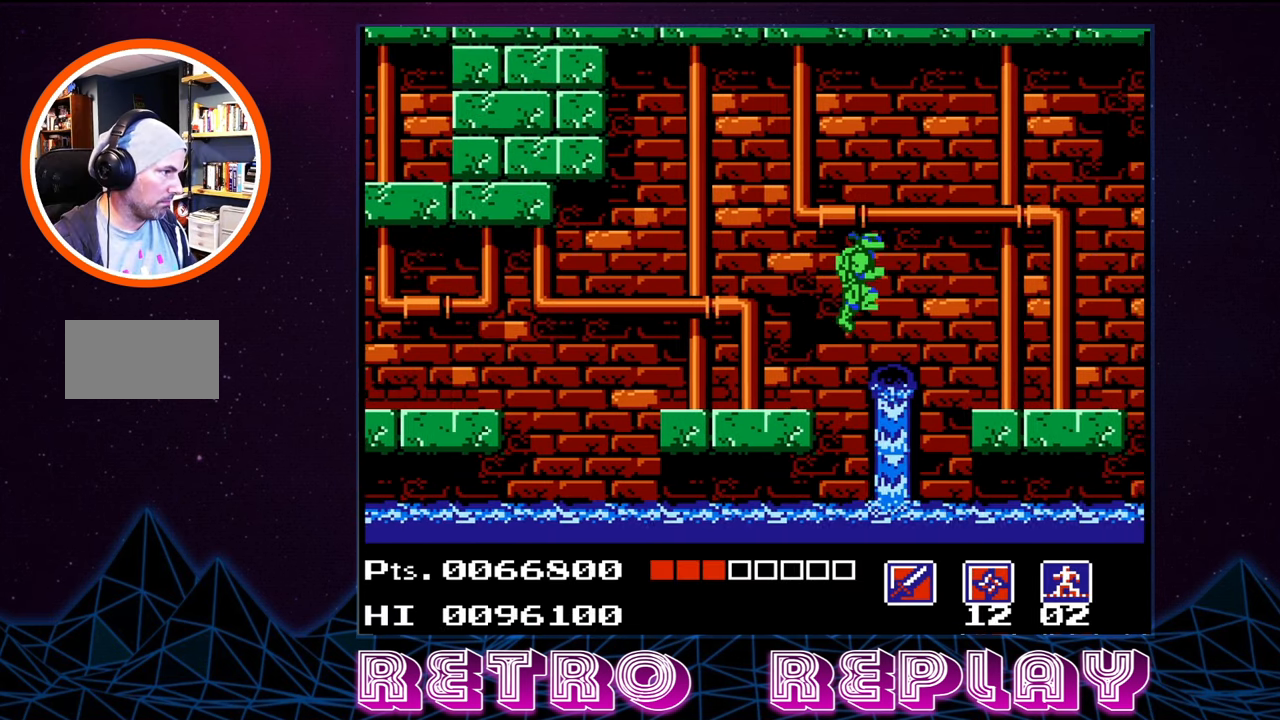
{"buttons": ["DPAD_RIGHT"], "events": []}
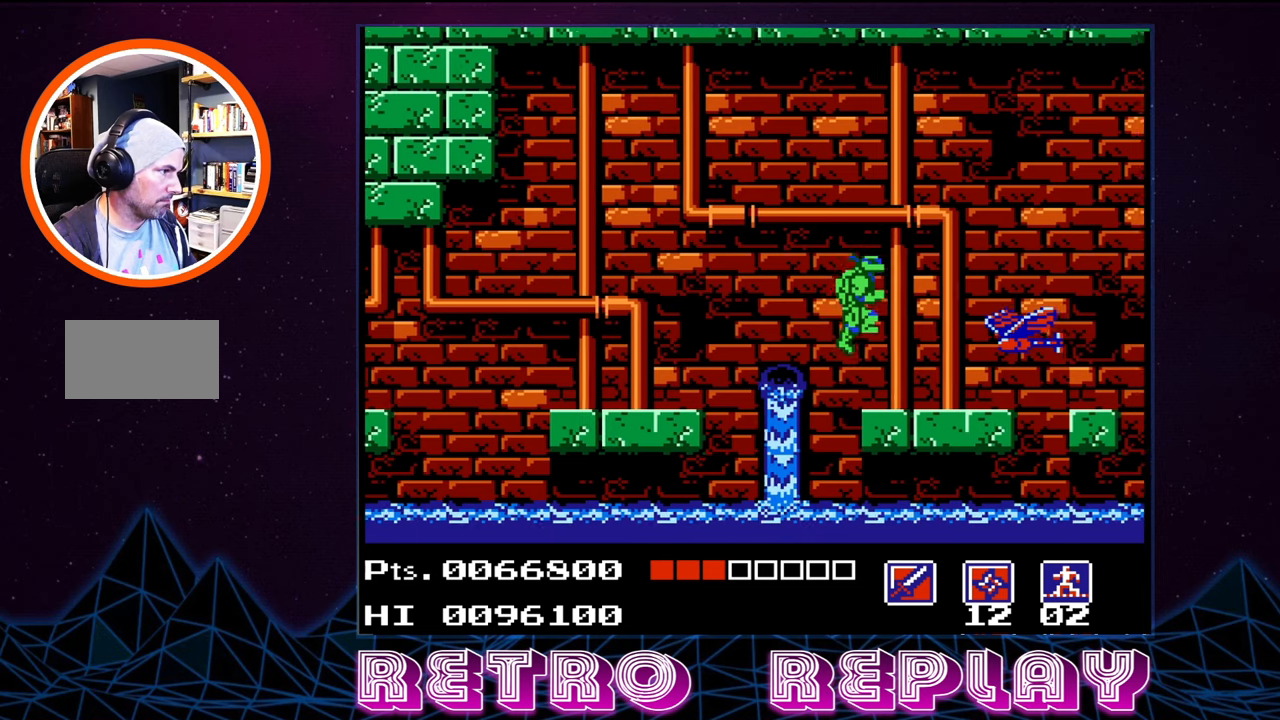
{"buttons": [], "events": [[84, "DPAD_UP", "down"], [134, "DPAD_RIGHT", "up"], [150, "B", "down"], [234, "B", "up"], [300, "B", "down"], [367, "B", "up"], [484, "DPAD_UP", "up"]]}
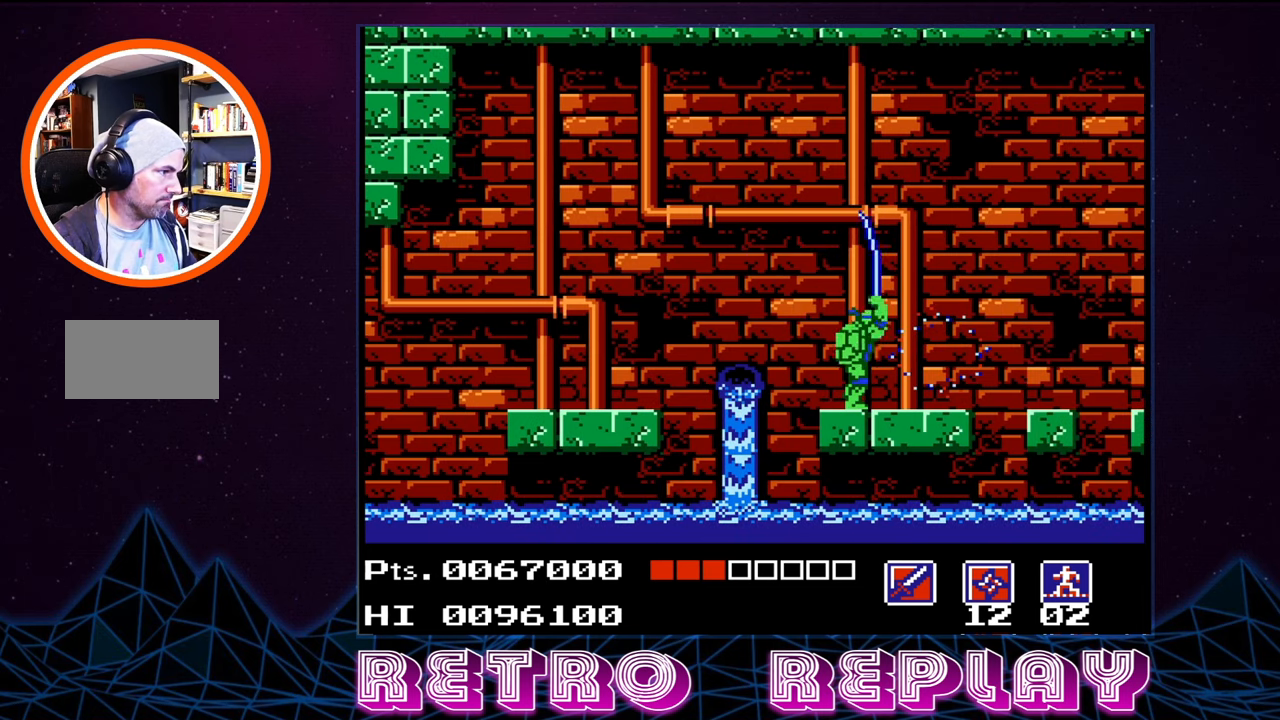
{"buttons": [], "events": [[300, "DPAD_RIGHT", "down"], [467, "DPAD_RIGHT", "up"]]}
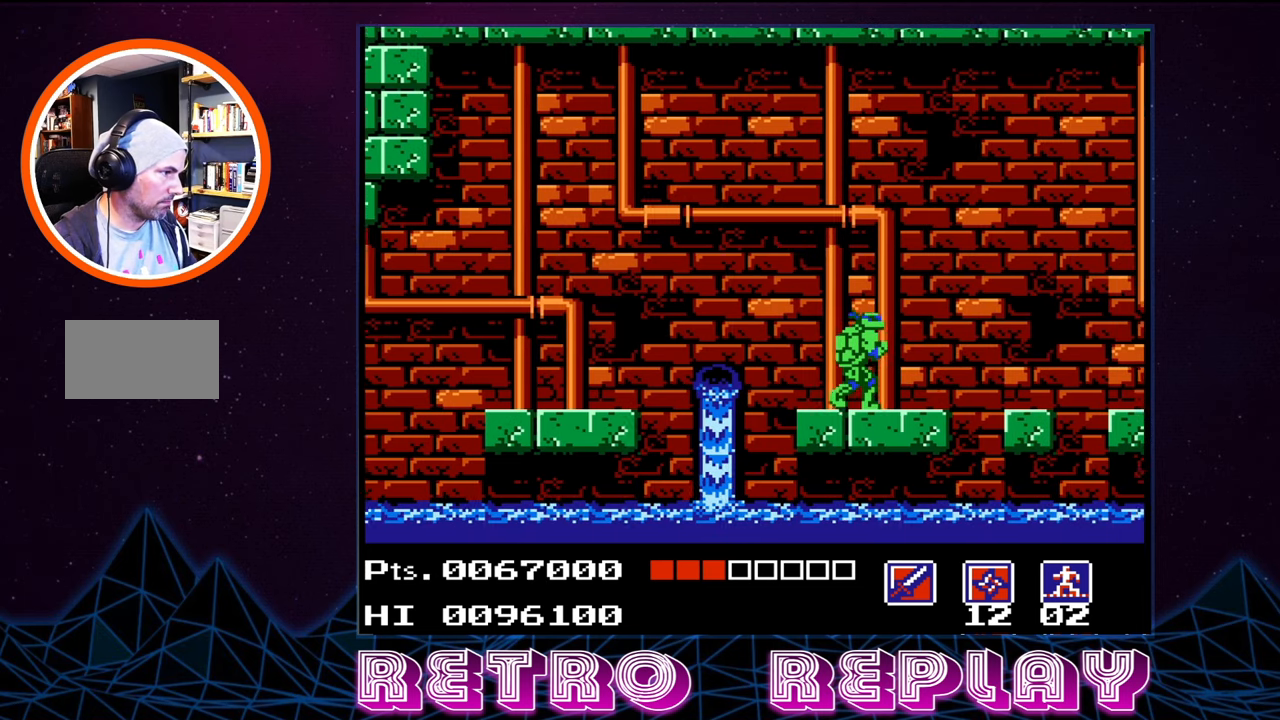
{"buttons": ["DPAD_RIGHT"], "events": [[167, "DPAD_RIGHT", "down"]]}
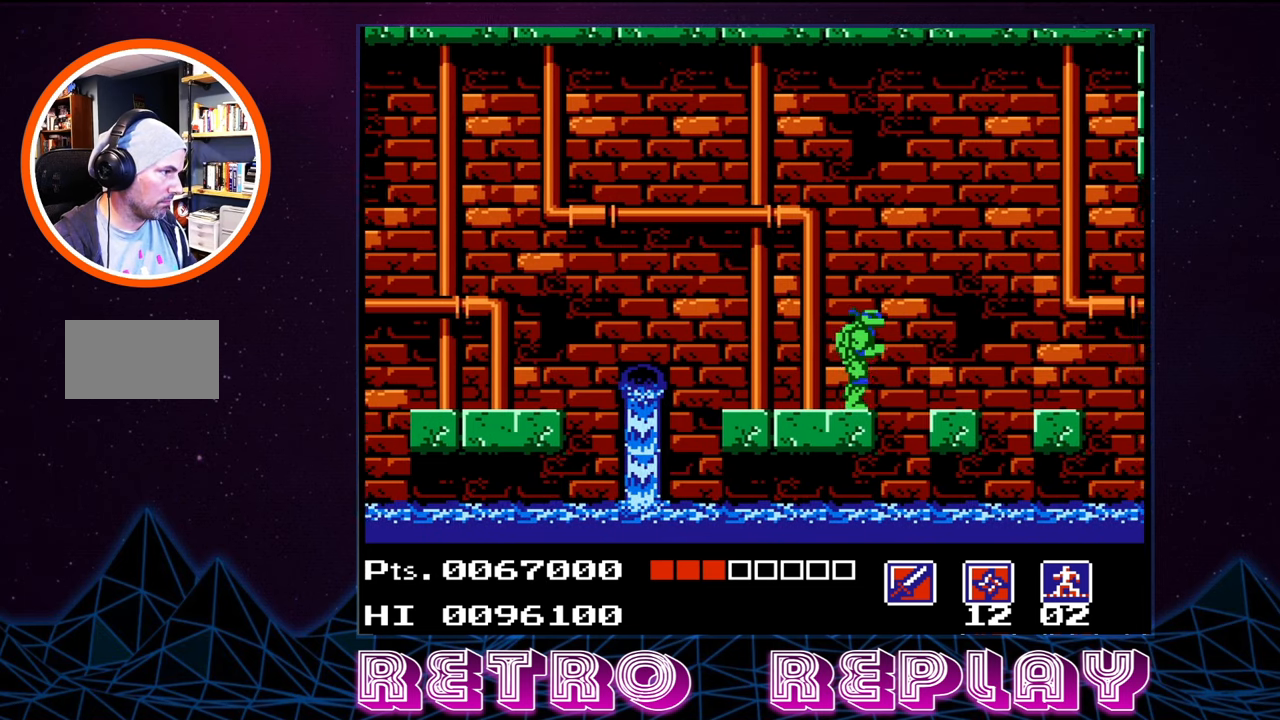
{"buttons": ["DPAD_RIGHT"], "events": []}
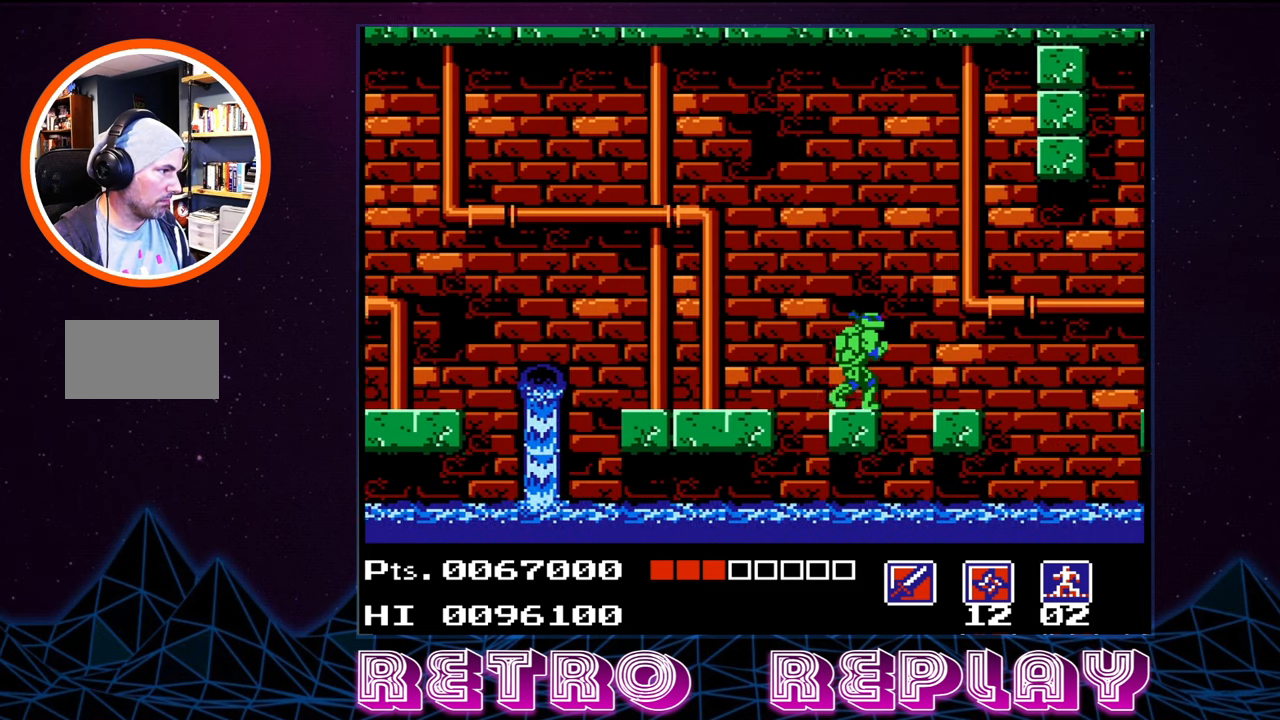
{"buttons": ["A", "DPAD_RIGHT"], "events": [[500, "A", "down"]]}
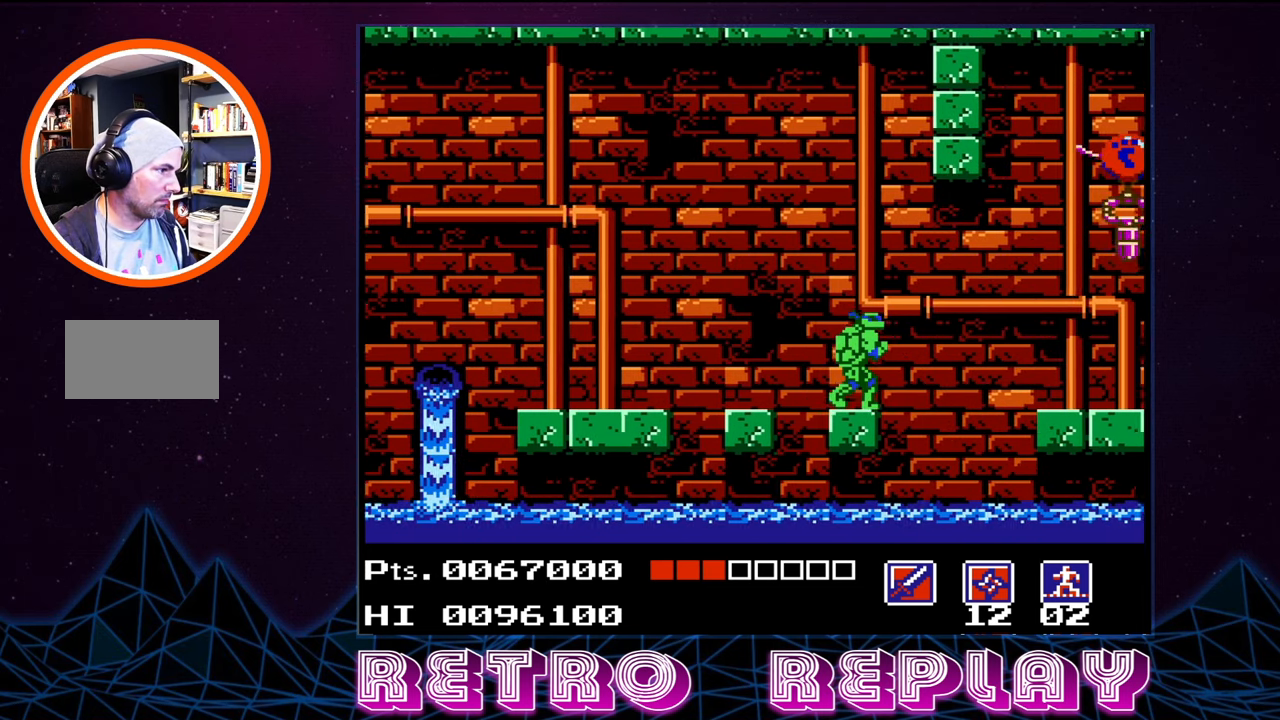
{"buttons": ["DPAD_RIGHT"], "events": [[67, "A", "up"], [400, "B", "down"], [484, "B", "up"]]}
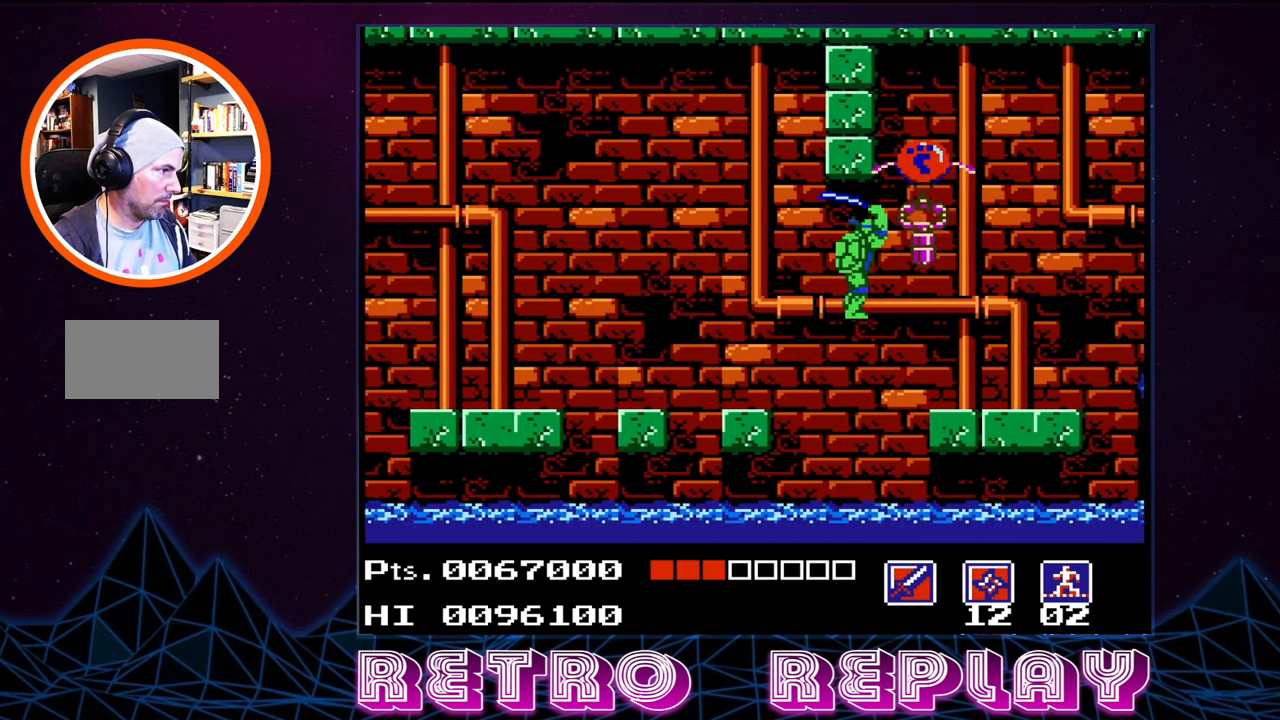
{"buttons": ["DPAD_RIGHT"], "events": [[84, "B", "down"], [100, "B", "up"]]}
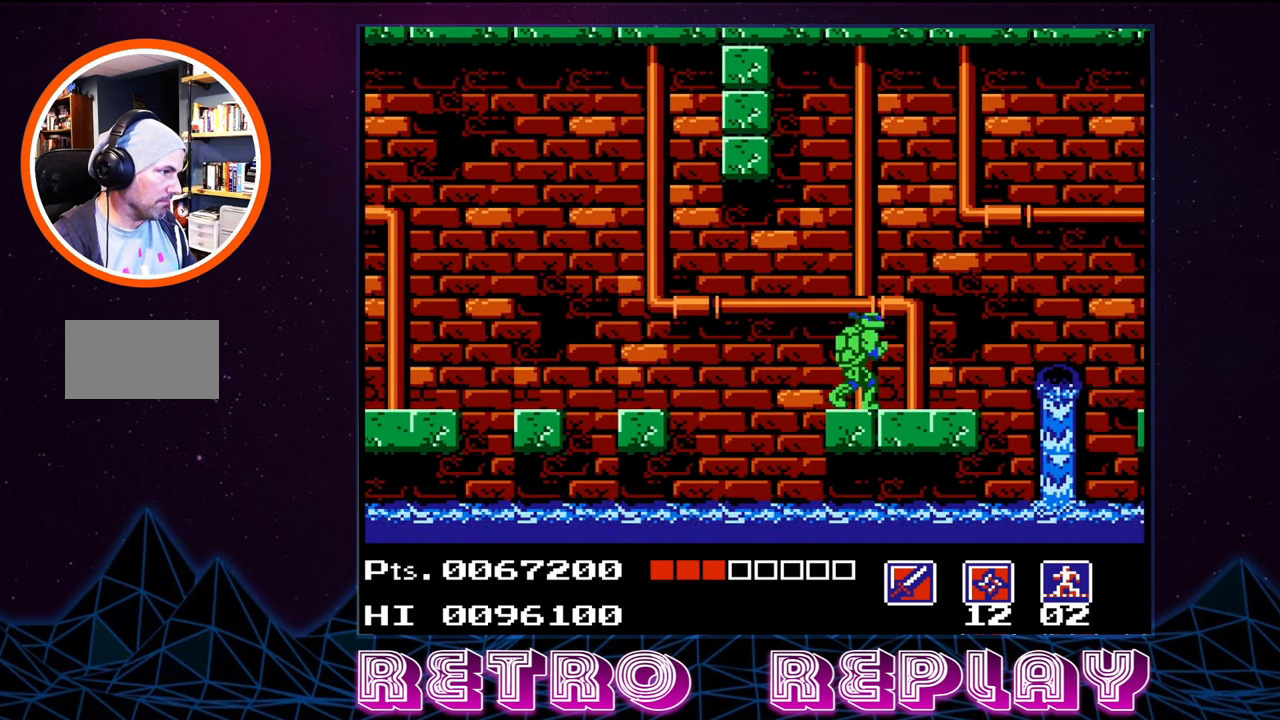
{"buttons": [], "events": [[284, "DPAD_RIGHT", "up"]]}
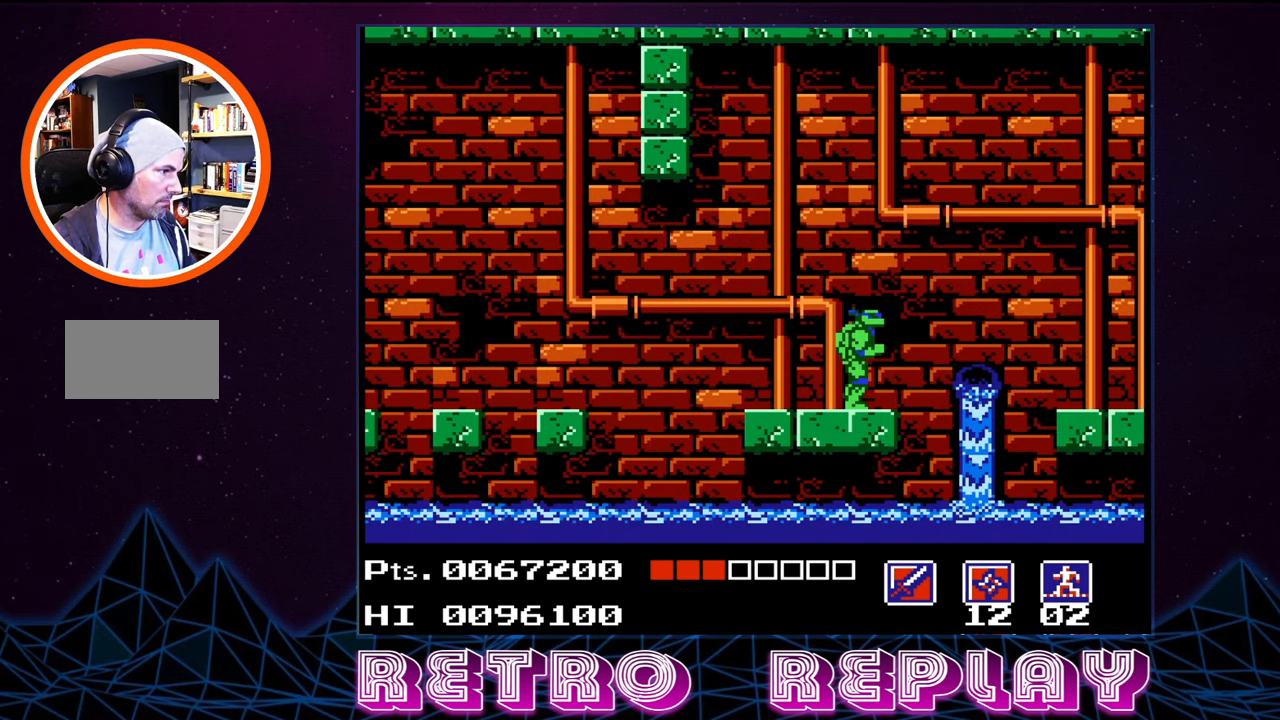
{"buttons": ["DPAD_RIGHT"], "events": [[117, "DPAD_RIGHT", "down"], [300, "A", "down"], [384, "A", "up"]]}
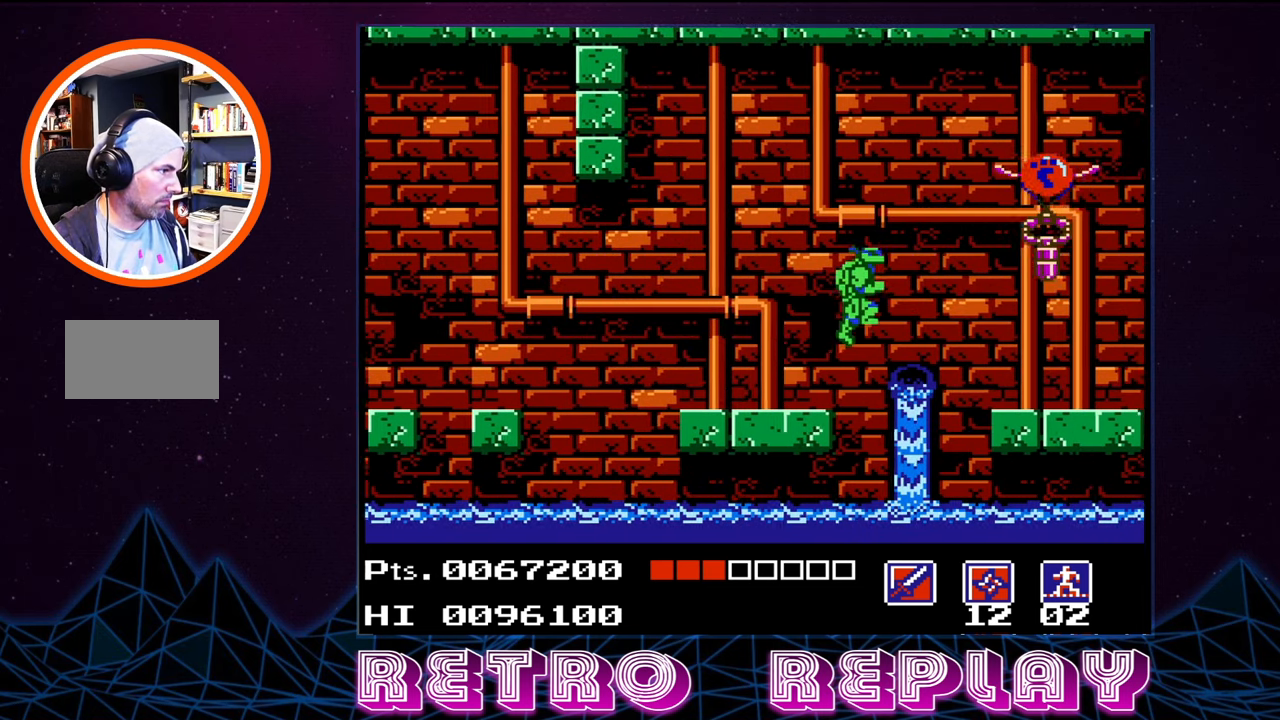
{"buttons": ["DPAD_RIGHT"], "events": [[34, "B", "down"], [117, "B", "up"]]}
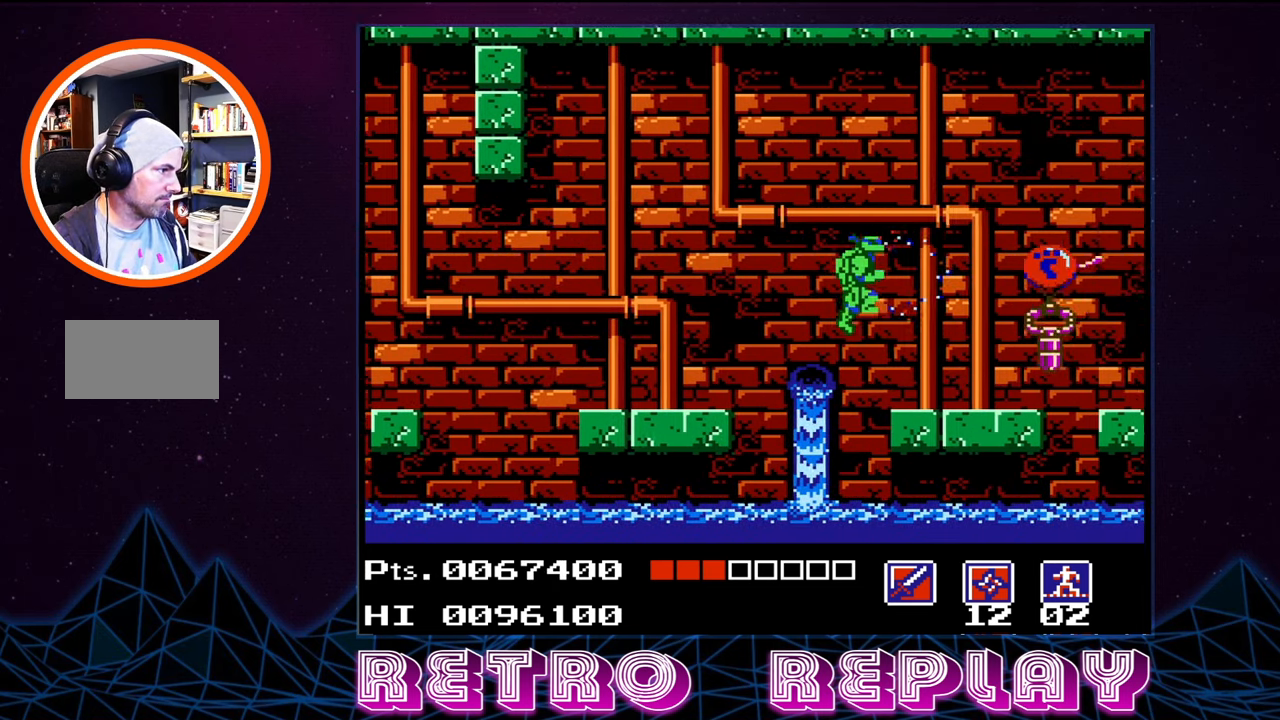
{"buttons": [], "events": [[200, "B", "down"], [266, "B", "up"], [333, "DPAD_RIGHT", "up"]]}
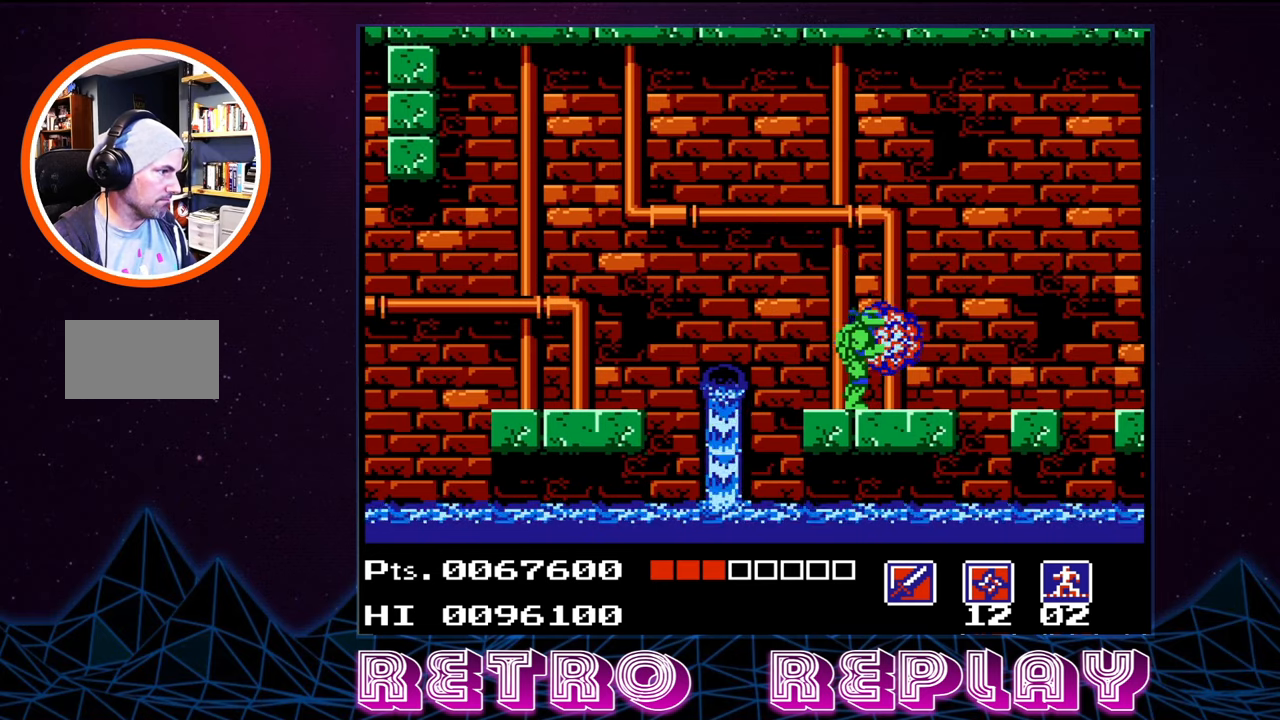
{"buttons": ["DPAD_RIGHT"], "events": [[250, "DPAD_RIGHT", "down"]]}
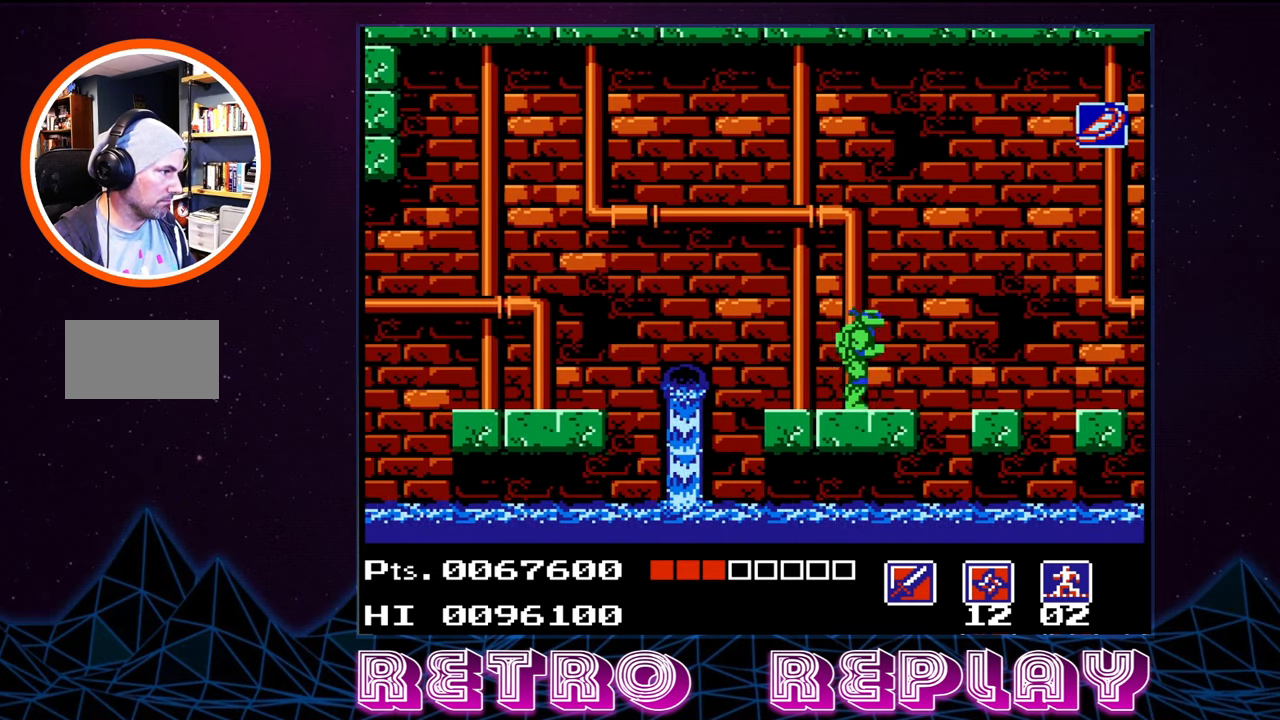
{"buttons": ["DPAD_RIGHT"], "events": []}
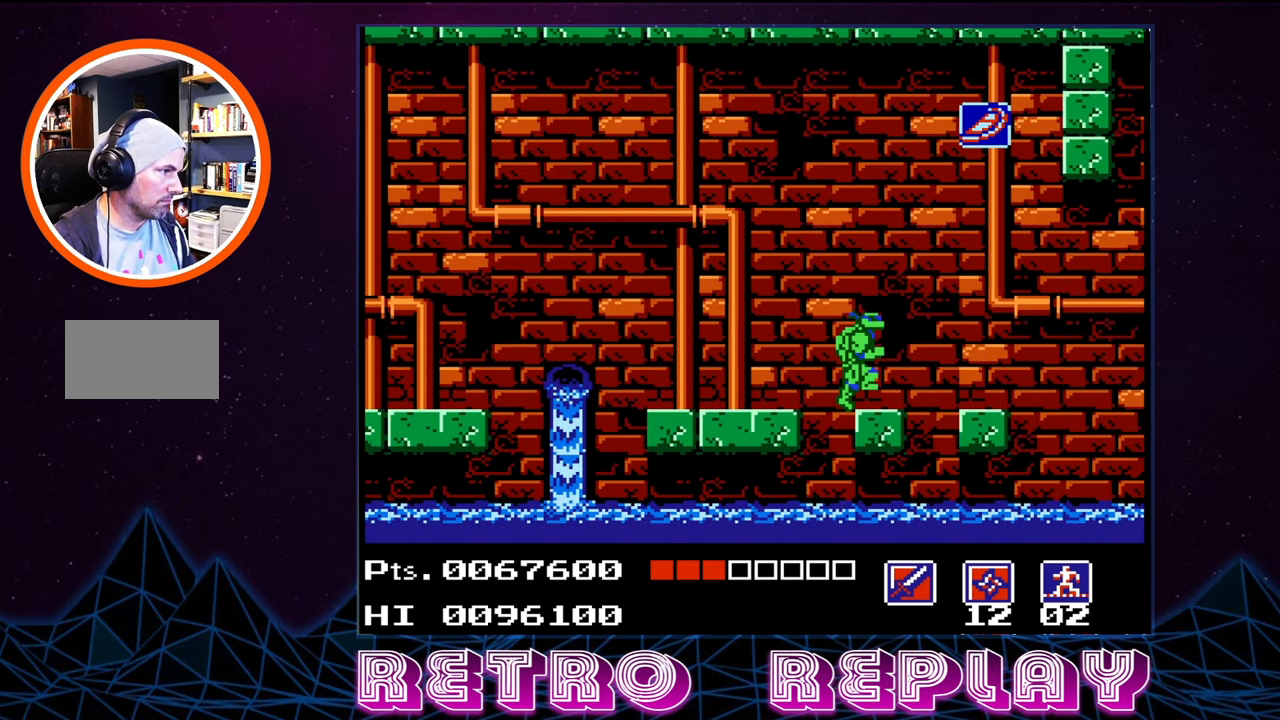
{"buttons": ["DPAD_RIGHT"], "events": []}
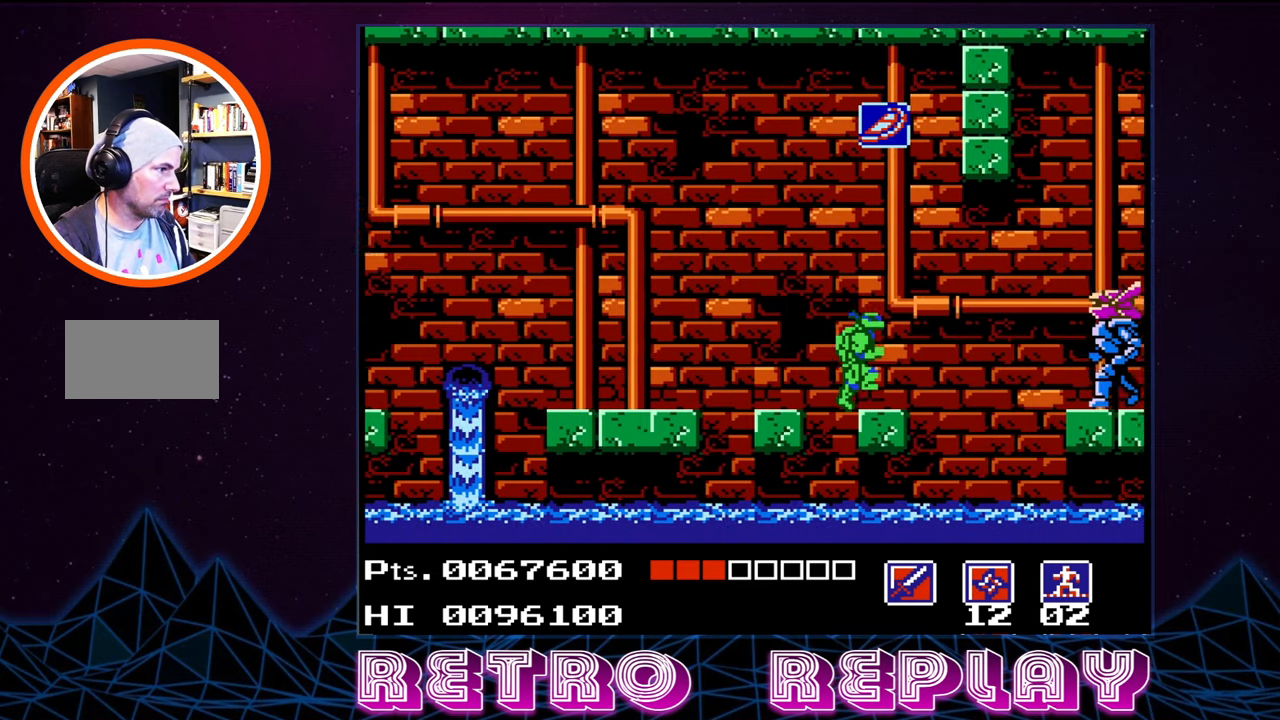
{"buttons": [], "events": [[16, "DPAD_RIGHT", "up"]]}
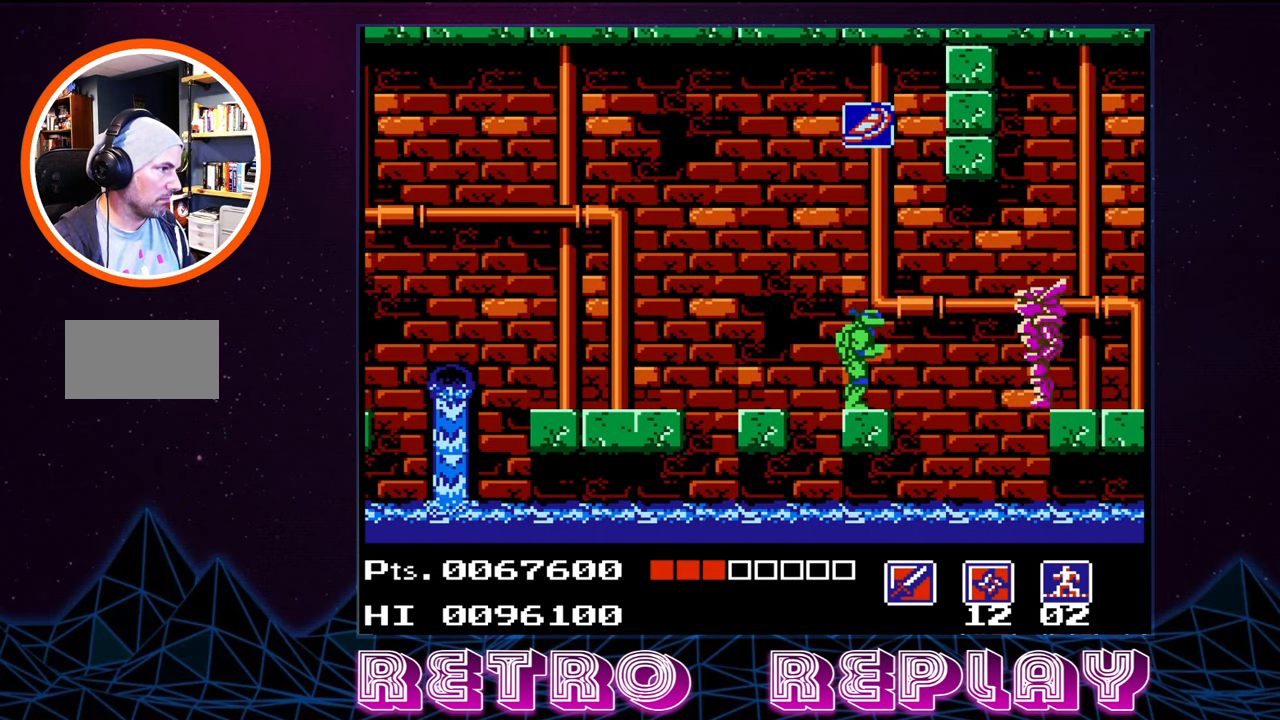
{"buttons": ["A"], "events": [[300, "A", "down"]]}
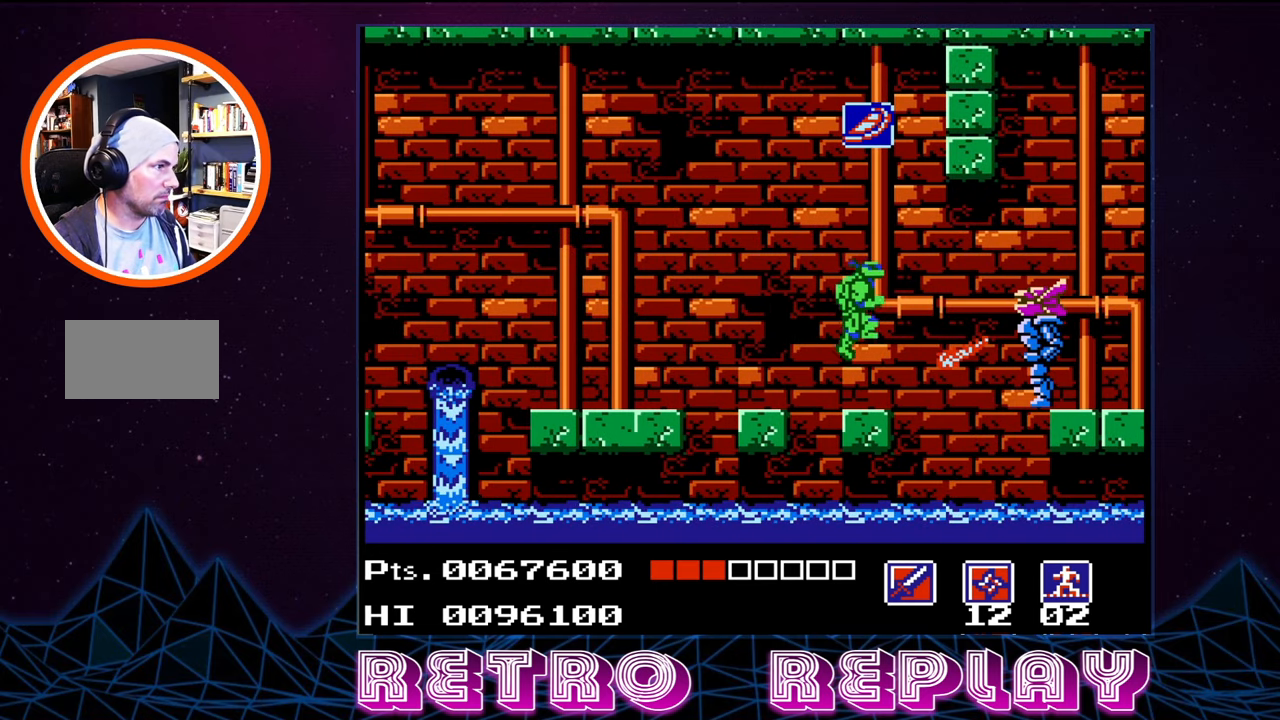
{"buttons": [], "events": [[50, "A", "up"], [366, "START", "down"], [466, "START", "up"]]}
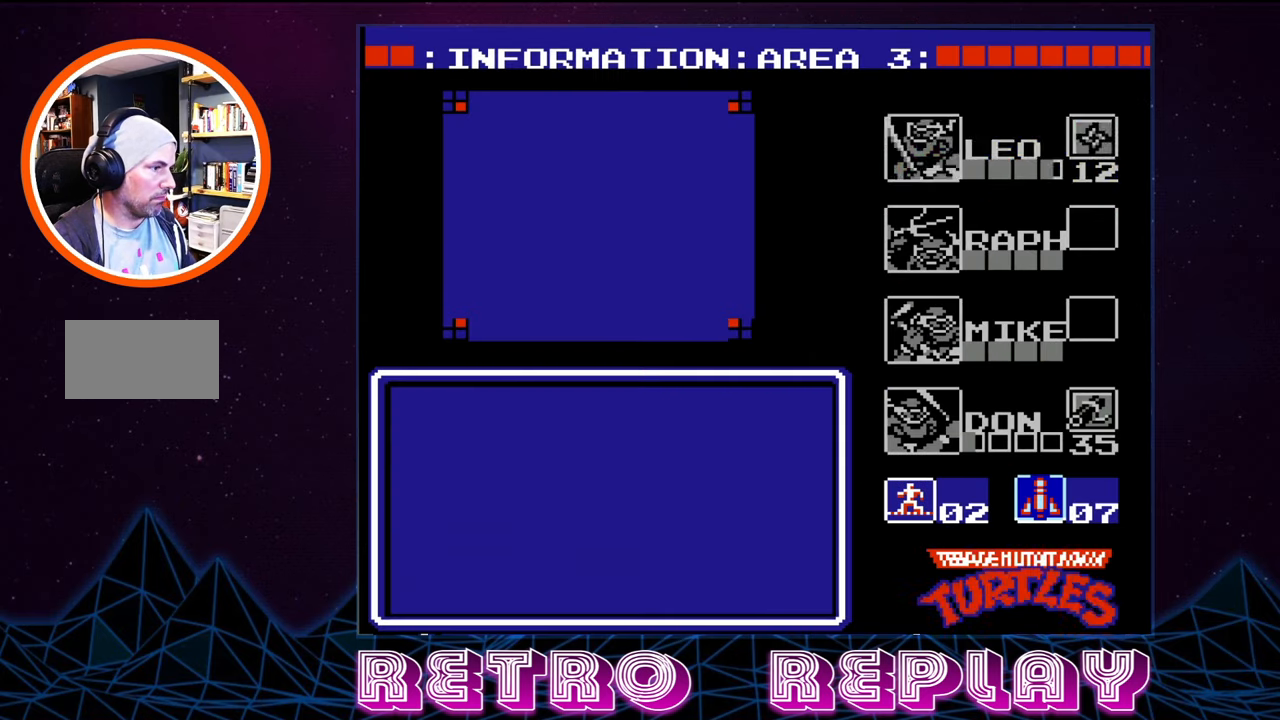
{"buttons": [], "events": []}
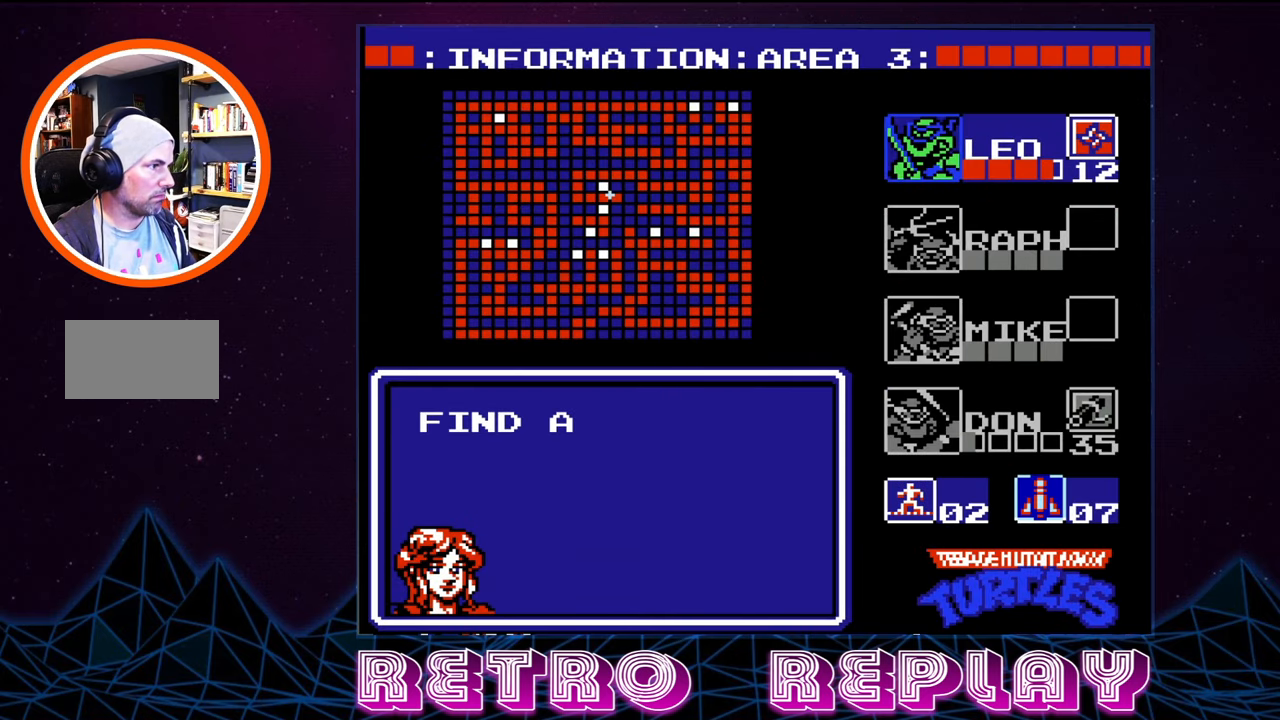
{"buttons": ["DPAD_DOWN"], "events": [[433, "DPAD_DOWN", "down"]]}
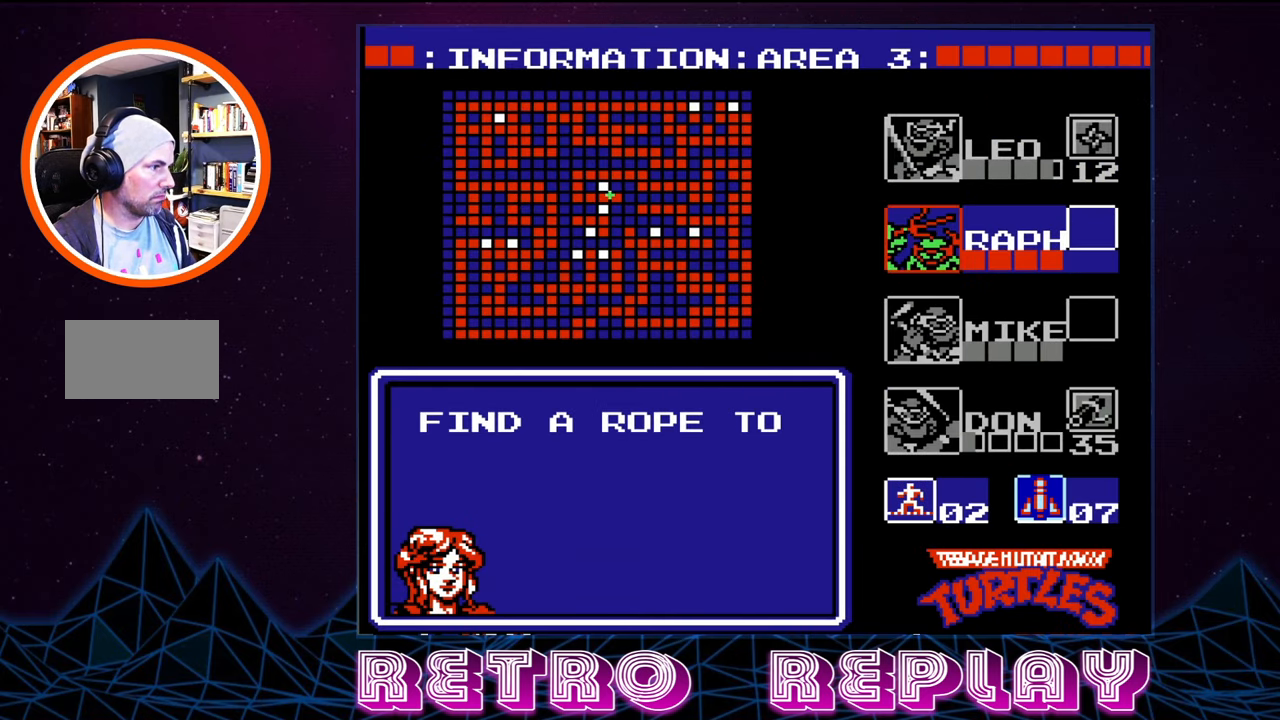
{"buttons": [], "events": [[83, "DPAD_DOWN", "up"], [183, "DPAD_DOWN", "down"], [300, "DPAD_DOWN", "up"], [400, "DPAD_DOWN", "down"], [466, "DPAD_DOWN", "up"]]}
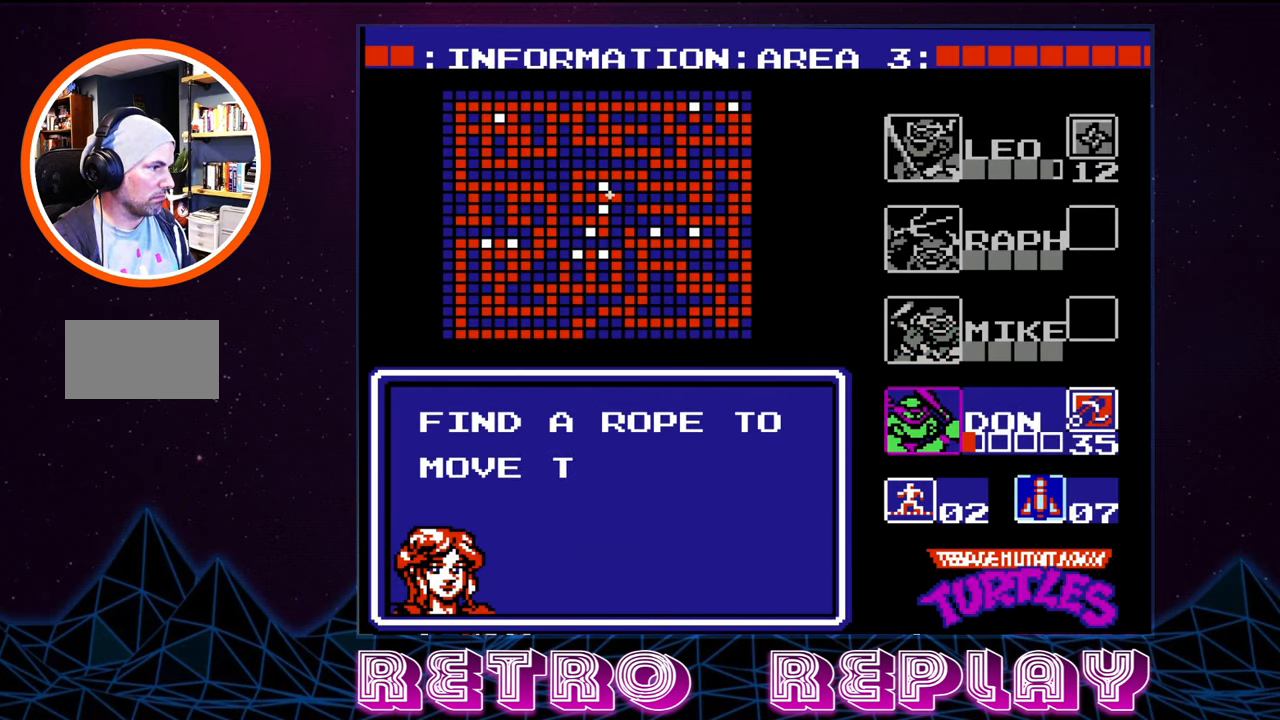
{"buttons": [], "events": [[217, "START", "down"], [317, "START", "up"]]}
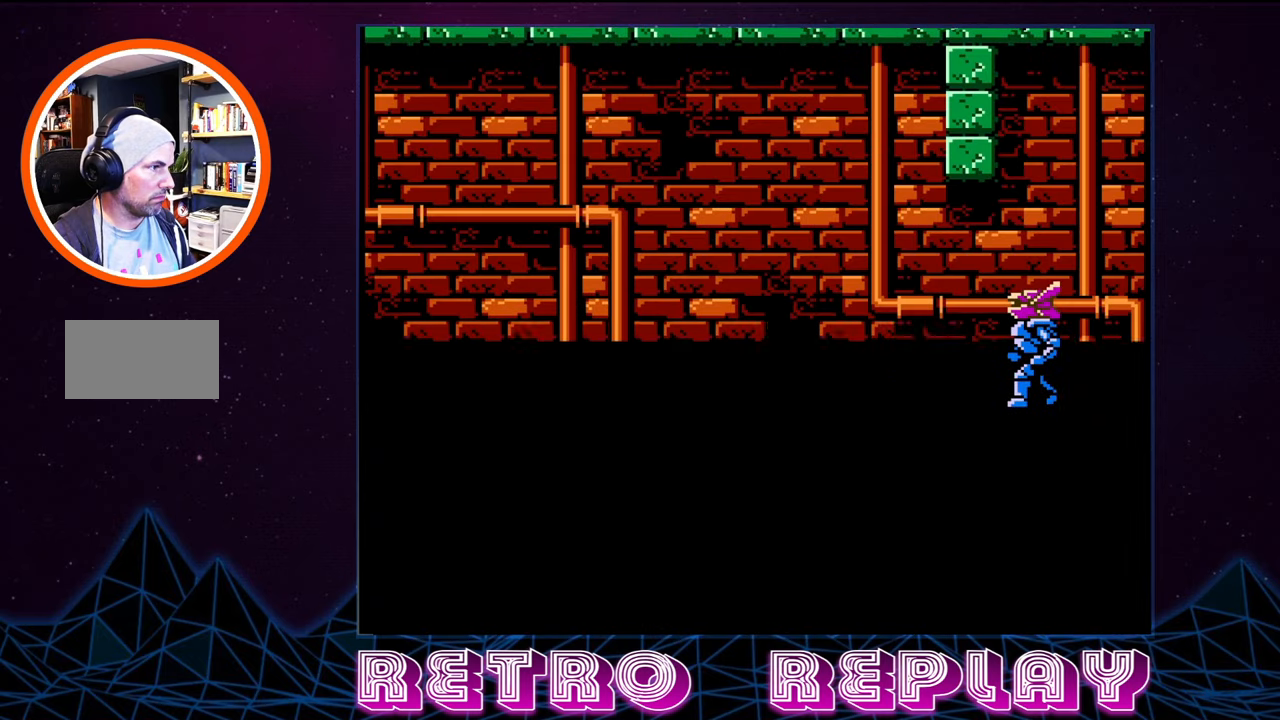
{"buttons": [], "events": []}
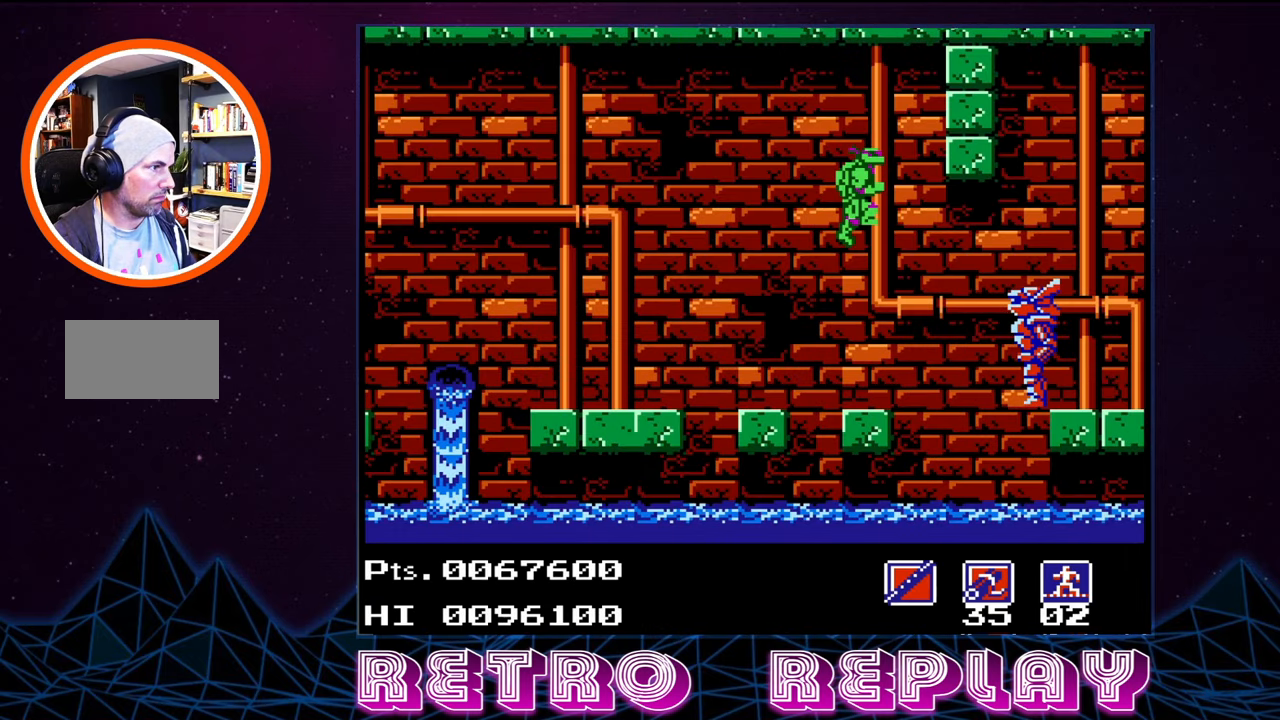
{"buttons": [], "events": []}